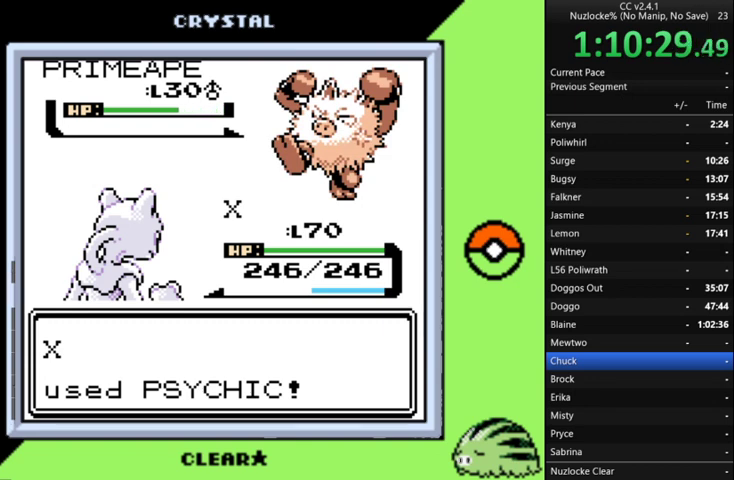
Gameplay with a controller (Nintendo layout); each line is a JSON object with the inputs held at the frame after it. "events" lists button and stick changes between this image and that frame as [ms after this image, input, new state], when the widget could be followed in between. Not read: L3 R3.
{"buttons": [], "events": [[67, "A", "up"], [167, "A", "down"], [233, "A", "up"], [400, "A", "down"], [467, "A", "up"]]}
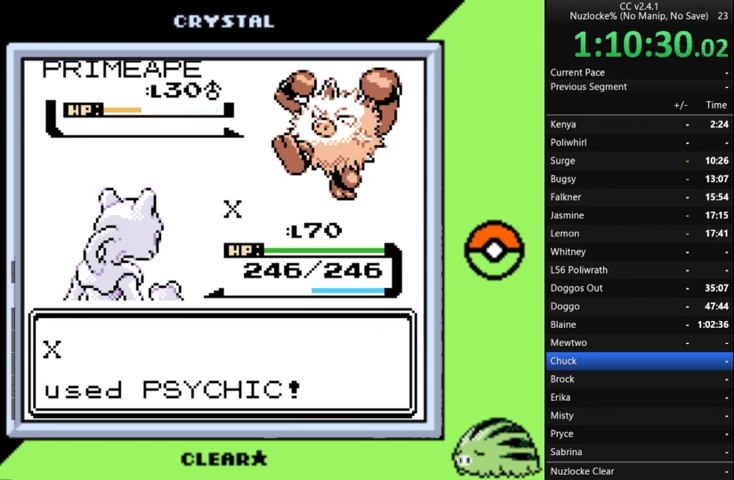
{"buttons": ["A"], "events": [[67, "A", "down"], [167, "A", "up"], [300, "A", "down"], [433, "A", "up"], [500, "A", "down"]]}
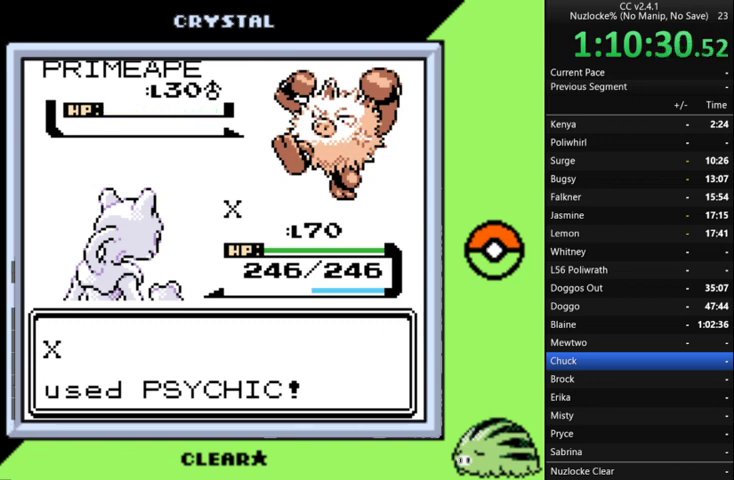
{"buttons": [], "events": [[100, "A", "up"], [200, "A", "down"], [300, "A", "up"], [367, "A", "down"], [467, "A", "up"]]}
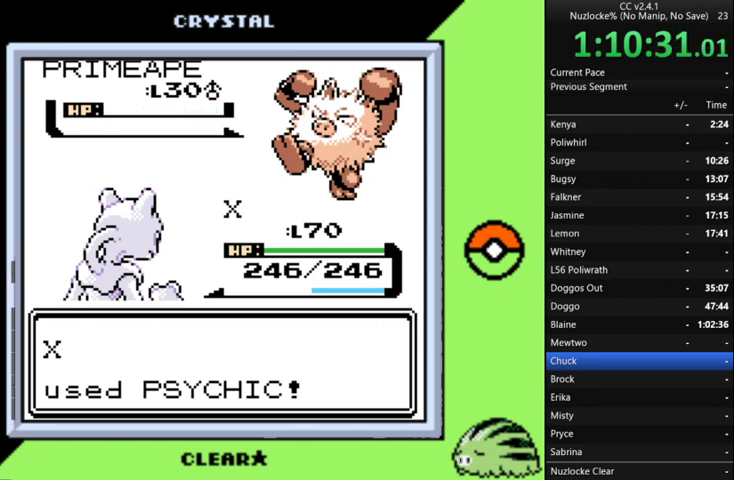
{"buttons": ["A"], "events": [[100, "A", "down"], [200, "A", "up"], [300, "A", "down"], [400, "A", "up"], [500, "A", "down"]]}
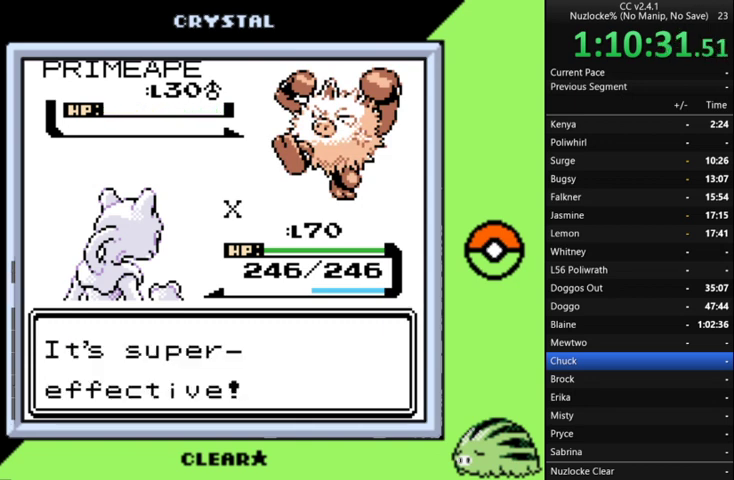
{"buttons": [], "events": [[67, "A", "up"], [167, "A", "down"], [267, "A", "up"], [367, "A", "down"], [467, "A", "up"]]}
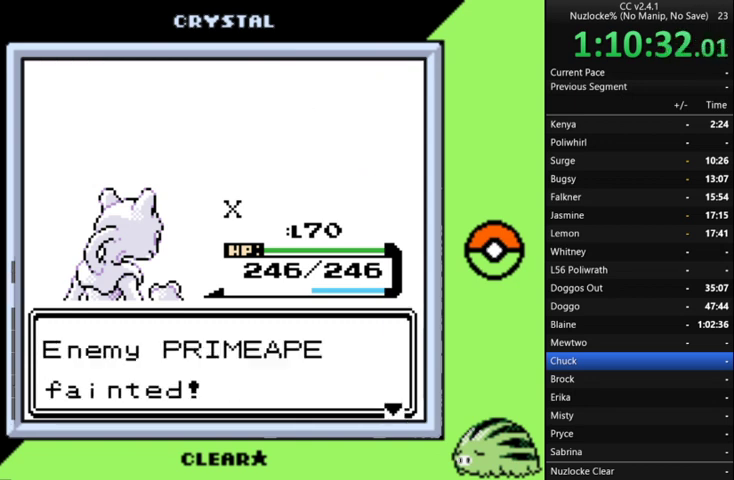
{"buttons": ["A"], "events": [[33, "A", "down"], [133, "A", "up"], [233, "A", "down"], [333, "A", "up"], [433, "A", "down"]]}
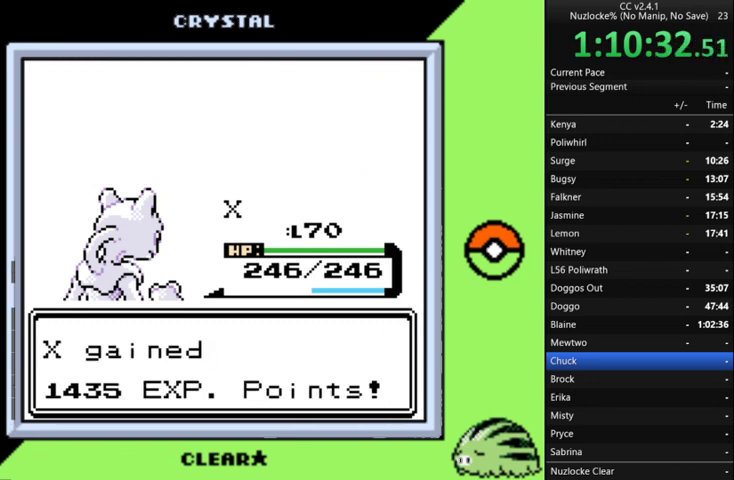
{"buttons": [], "events": [[67, "A", "up"], [167, "A", "down"], [267, "A", "up"], [333, "A", "down"], [433, "A", "up"]]}
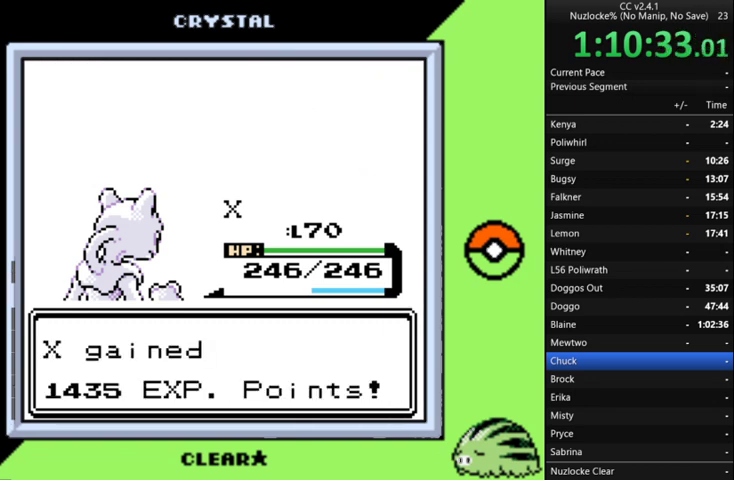
{"buttons": ["A"], "events": [[33, "A", "down"], [133, "A", "up"], [267, "A", "down"], [367, "A", "up"], [467, "A", "down"]]}
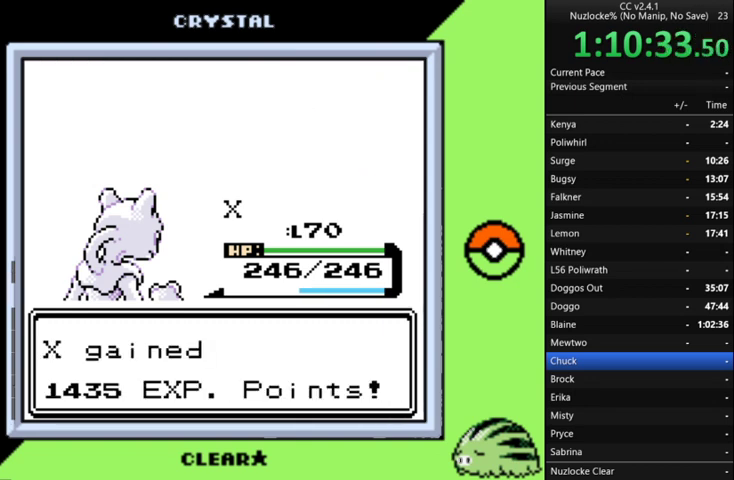
{"buttons": [], "events": [[33, "A", "up"], [133, "A", "down"], [233, "A", "up"], [367, "A", "down"], [467, "A", "up"]]}
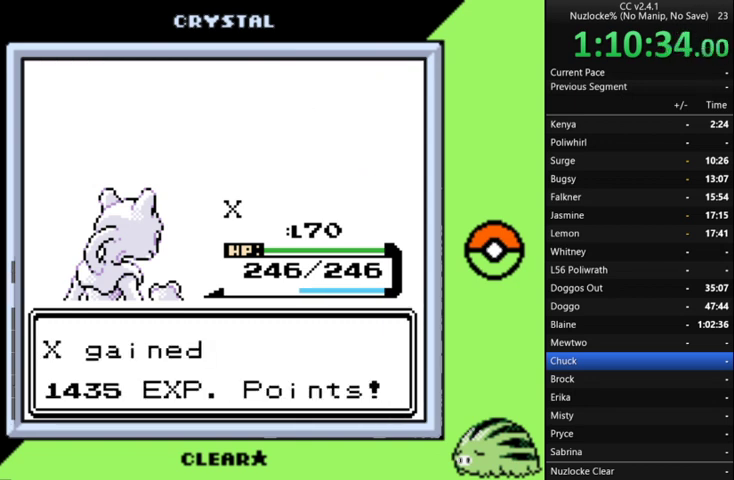
{"buttons": ["A"], "events": [[67, "A", "down"], [167, "A", "up"], [233, "A", "down"], [333, "A", "up"], [467, "A", "down"]]}
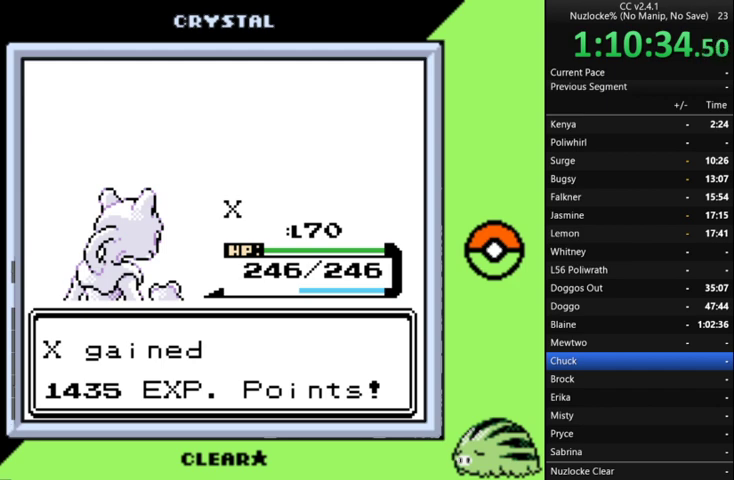
{"buttons": [], "events": [[67, "A", "up"], [133, "A", "down"], [233, "A", "up"], [367, "A", "down"], [467, "A", "up"]]}
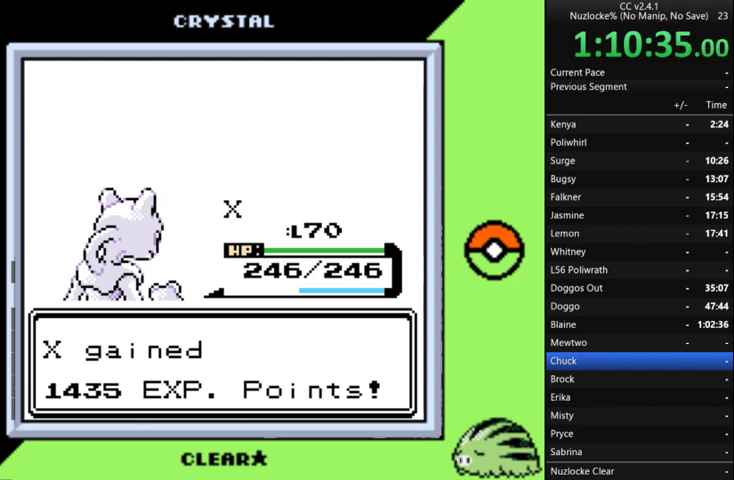
{"buttons": ["A"], "events": [[33, "A", "down"], [167, "A", "up"], [233, "A", "down"], [400, "A", "up"], [467, "A", "down"]]}
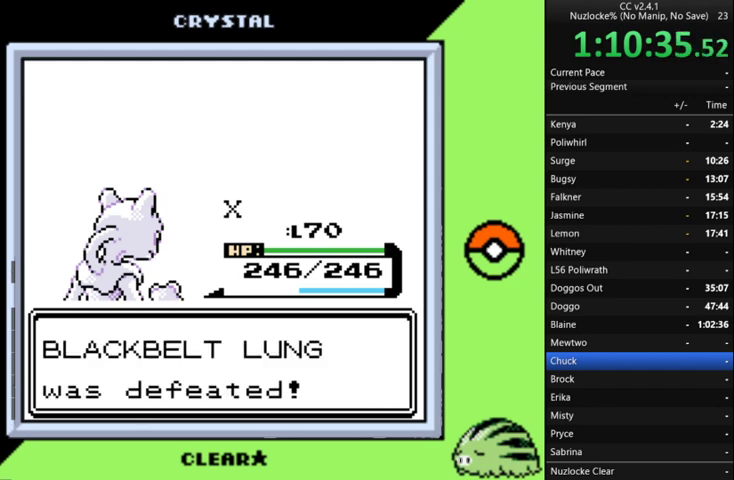
{"buttons": [], "events": [[100, "A", "up"], [167, "A", "down"], [267, "A", "up"], [367, "A", "down"], [500, "A", "up"]]}
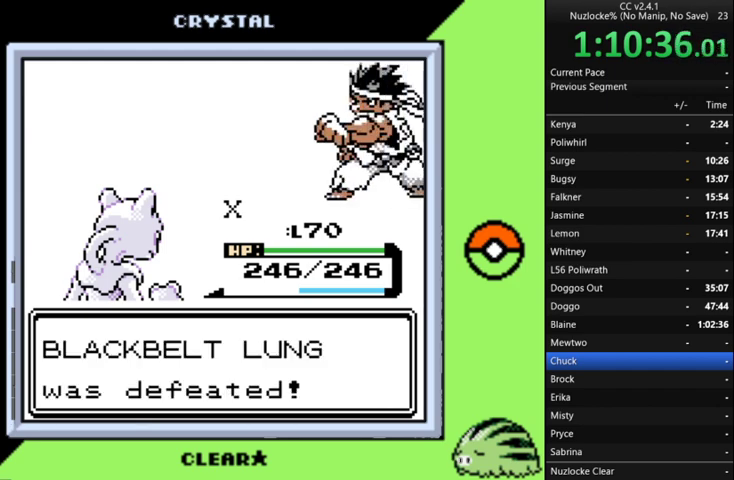
{"buttons": ["A"], "events": [[100, "A", "down"], [200, "A", "up"], [300, "A", "down"], [400, "A", "up"], [467, "A", "down"]]}
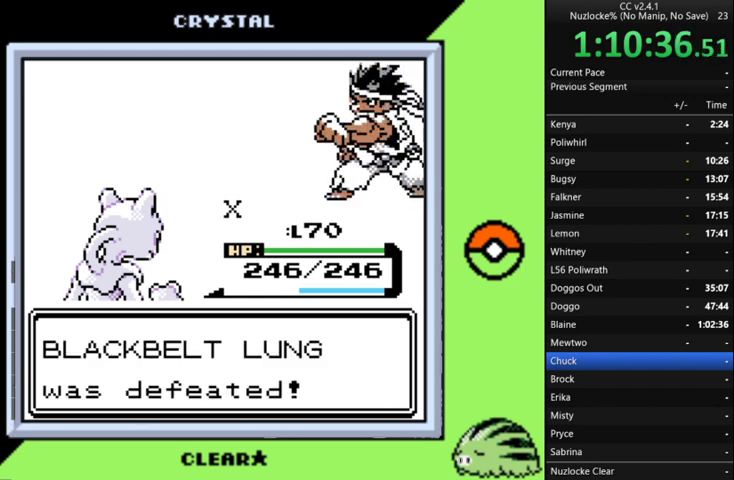
{"buttons": [], "events": [[67, "A", "up"], [167, "A", "down"], [267, "A", "up"], [367, "A", "down"], [433, "A", "up"]]}
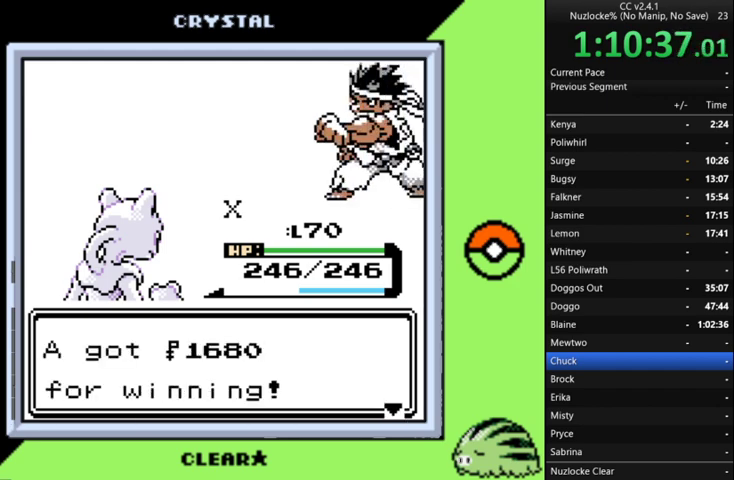
{"buttons": [], "events": [[33, "A", "down"], [133, "A", "up"], [233, "A", "down"], [300, "A", "up"], [400, "A", "down"], [500, "A", "up"]]}
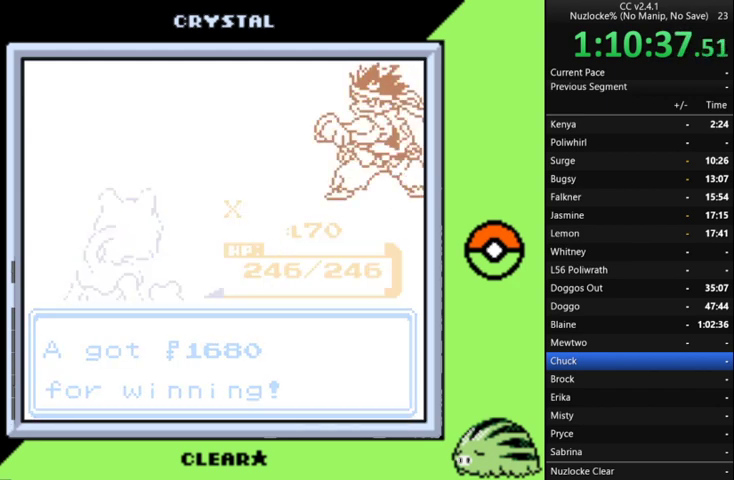
{"buttons": [], "events": []}
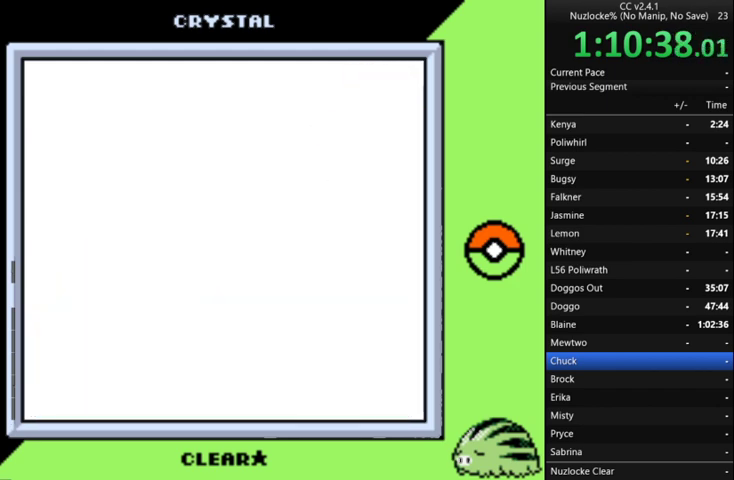
{"buttons": ["DPAD_UP"], "events": [[333, "DPAD_UP", "down"]]}
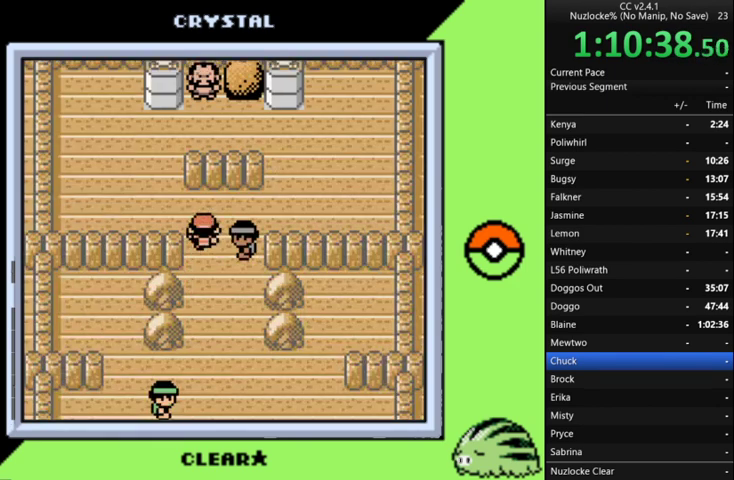
{"buttons": ["DPAD_UP"], "events": [[200, "DPAD_LEFT", "down"], [200, "DPAD_UP", "up"], [367, "DPAD_UP", "down"], [433, "DPAD_LEFT", "up"]]}
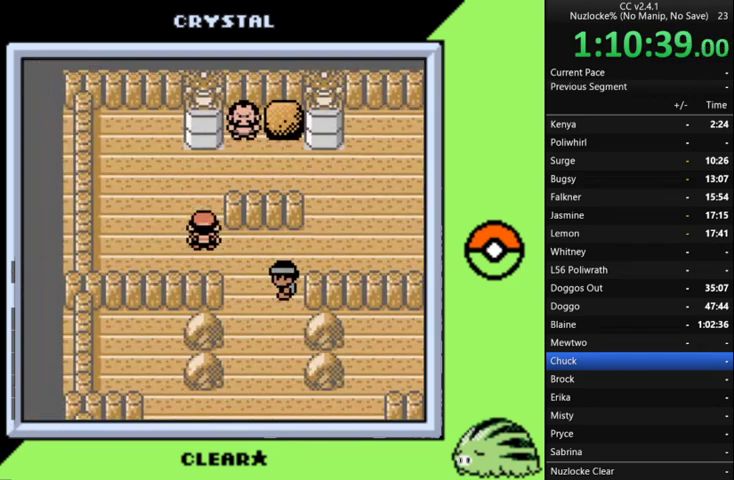
{"buttons": [], "events": [[333, "DPAD_RIGHT", "down"], [333, "DPAD_UP", "up"], [467, "DPAD_RIGHT", "up"]]}
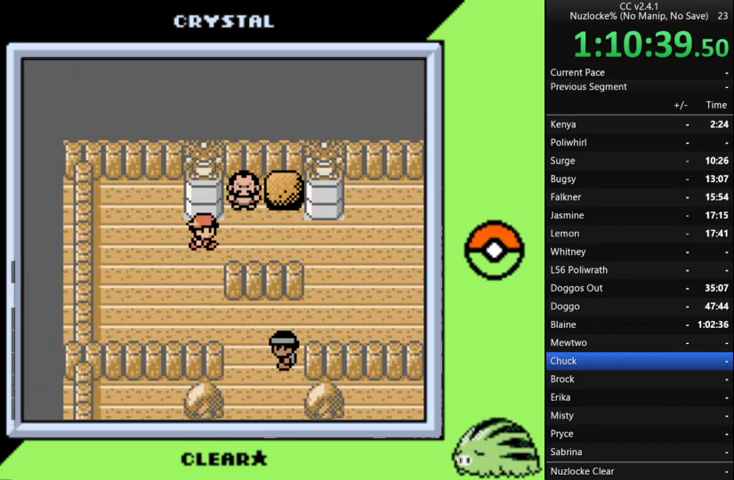
{"buttons": ["DPAD_UP"], "events": [[67, "DPAD_RIGHT", "down"], [100, "DPAD_UP", "down"], [167, "DPAD_RIGHT", "up"], [300, "DPAD_UP", "up"], [400, "DPAD_UP", "down"]]}
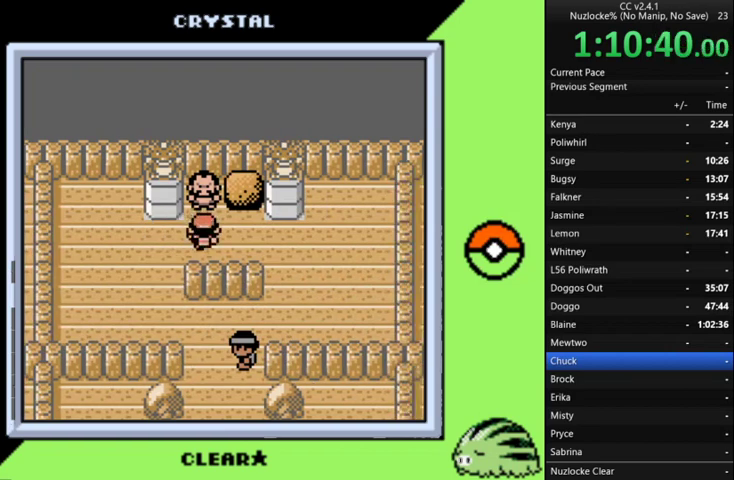
{"buttons": ["A"], "events": [[67, "A", "down"], [67, "DPAD_UP", "up"], [167, "A", "up"], [233, "A", "down"]]}
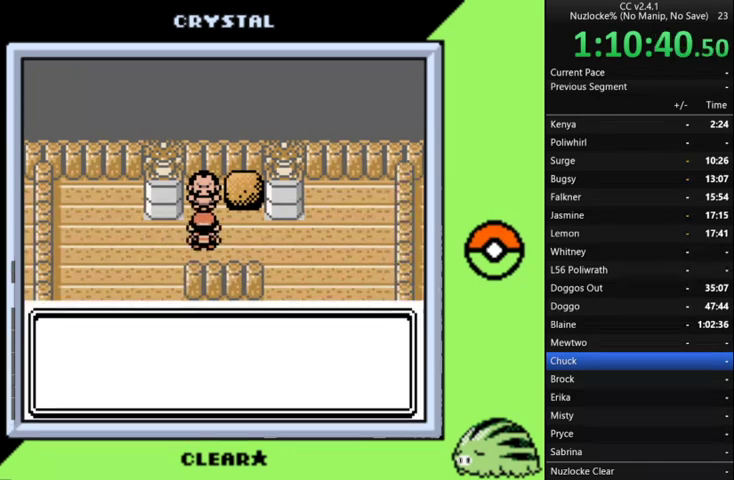
{"buttons": [], "events": [[33, "A", "up"], [100, "A", "down"], [500, "A", "up"]]}
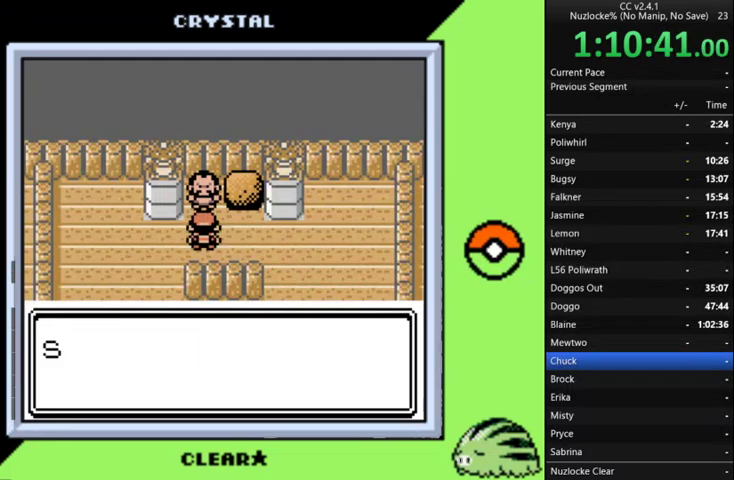
{"buttons": ["A"], "events": [[100, "A", "down"], [400, "A", "up"], [467, "A", "down"]]}
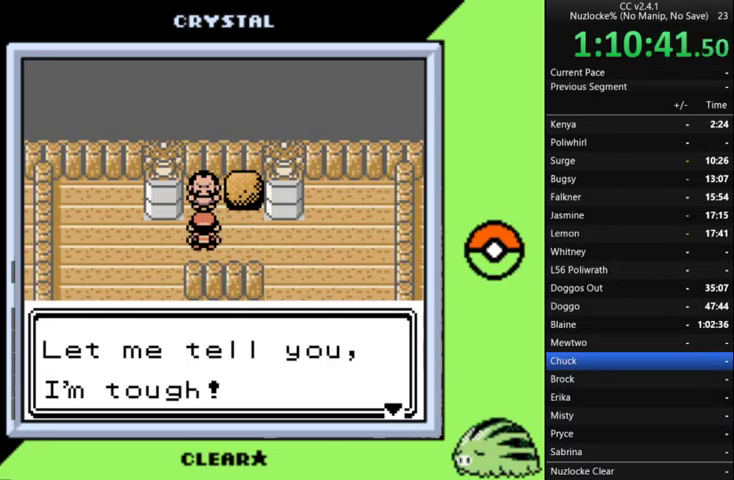
{"buttons": ["A"], "events": [[233, "A", "up"], [333, "A", "down"], [400, "A", "up"], [500, "A", "down"]]}
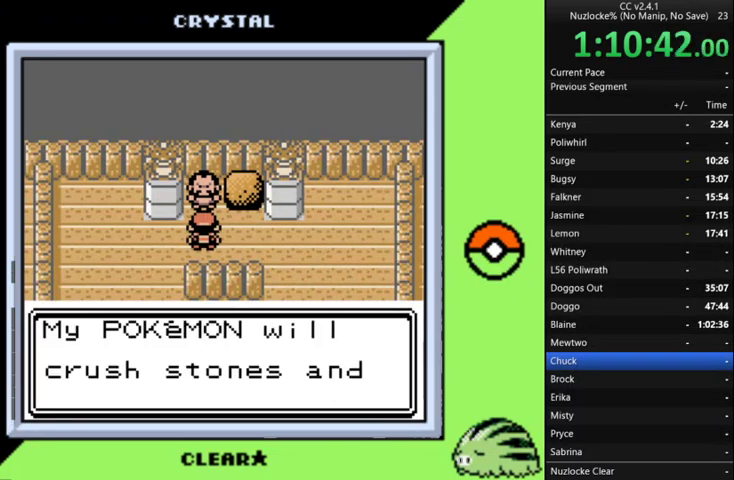
{"buttons": [], "events": [[100, "A", "up"], [167, "A", "down"], [233, "A", "up"], [333, "A", "down"], [433, "A", "up"]]}
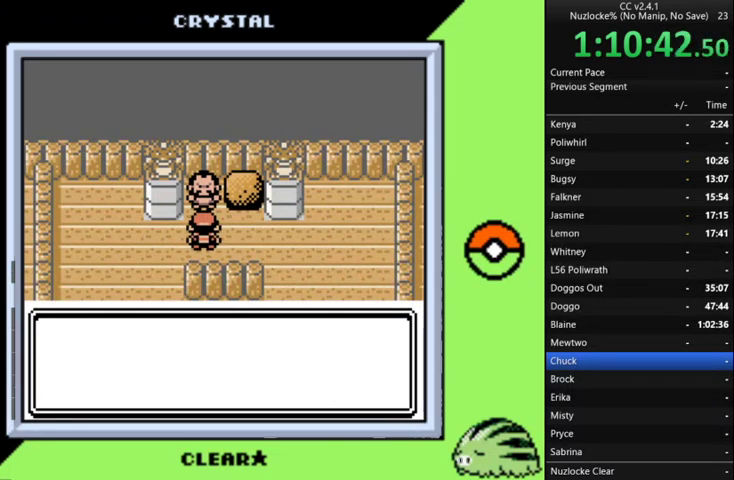
{"buttons": ["A"], "events": [[33, "A", "down"], [100, "A", "up"], [200, "A", "down"], [333, "A", "up"], [400, "A", "down"]]}
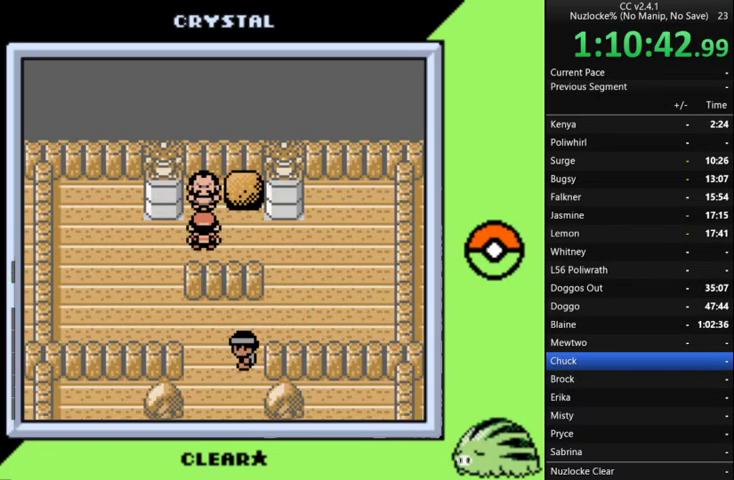
{"buttons": [], "events": [[167, "A", "up"]]}
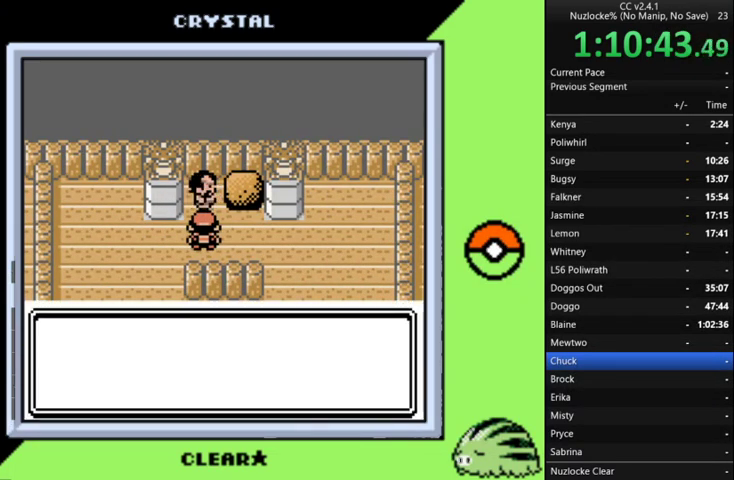
{"buttons": ["A"], "events": [[300, "A", "down"]]}